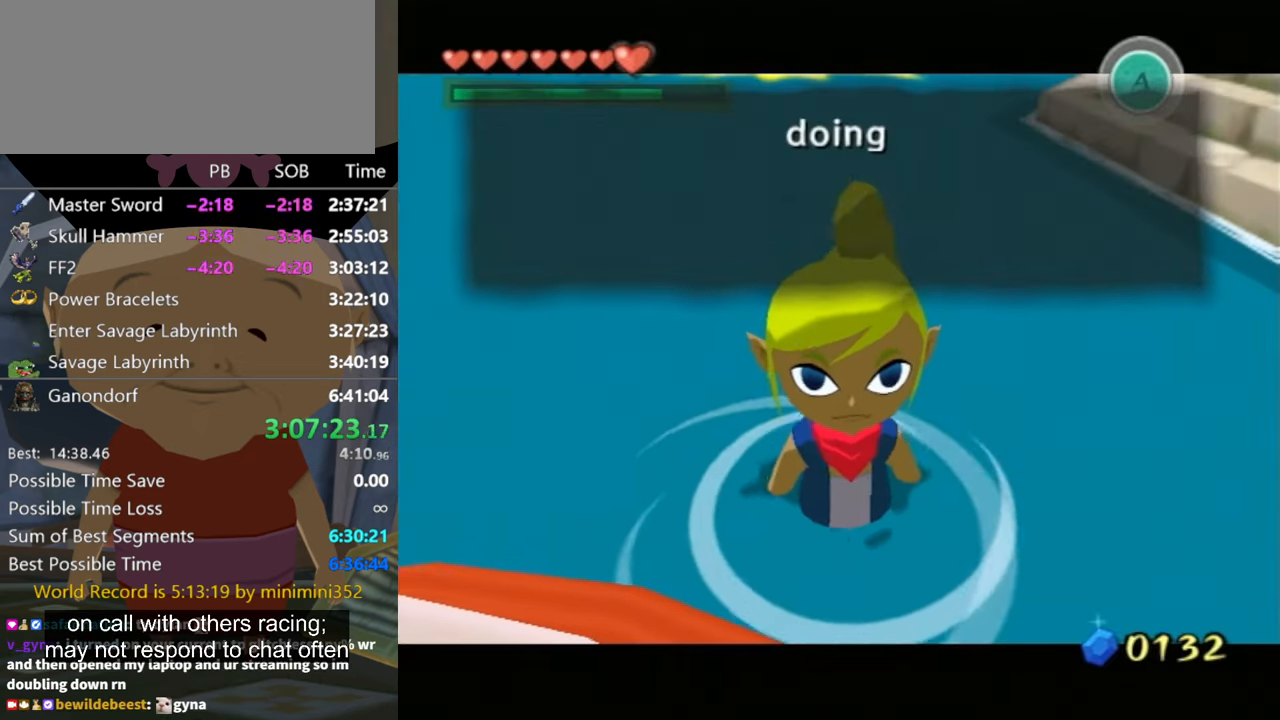
Gameplay with a controller (Nintendo layout); each line is a JSON object with the inputs held at the frame after it. "events" lists button and stick changes between this image and that frame as [ms after this image, input, new state], when the widget could be followed in between. Not read: L3 R3.
{"buttons": ["A", "B"], "left_stick": "center", "right_stick": "center", "events": [[67, "A", "down"], [67, "B", "down"], [100, "A", "up"], [200, "A", "down"], [267, "A", "up"], [267, "B", "up"], [300, "B", "down"], [334, "A", "down"], [367, "A", "up"], [367, "B", "up"], [467, "A", "down"], [467, "B", "down"]]}
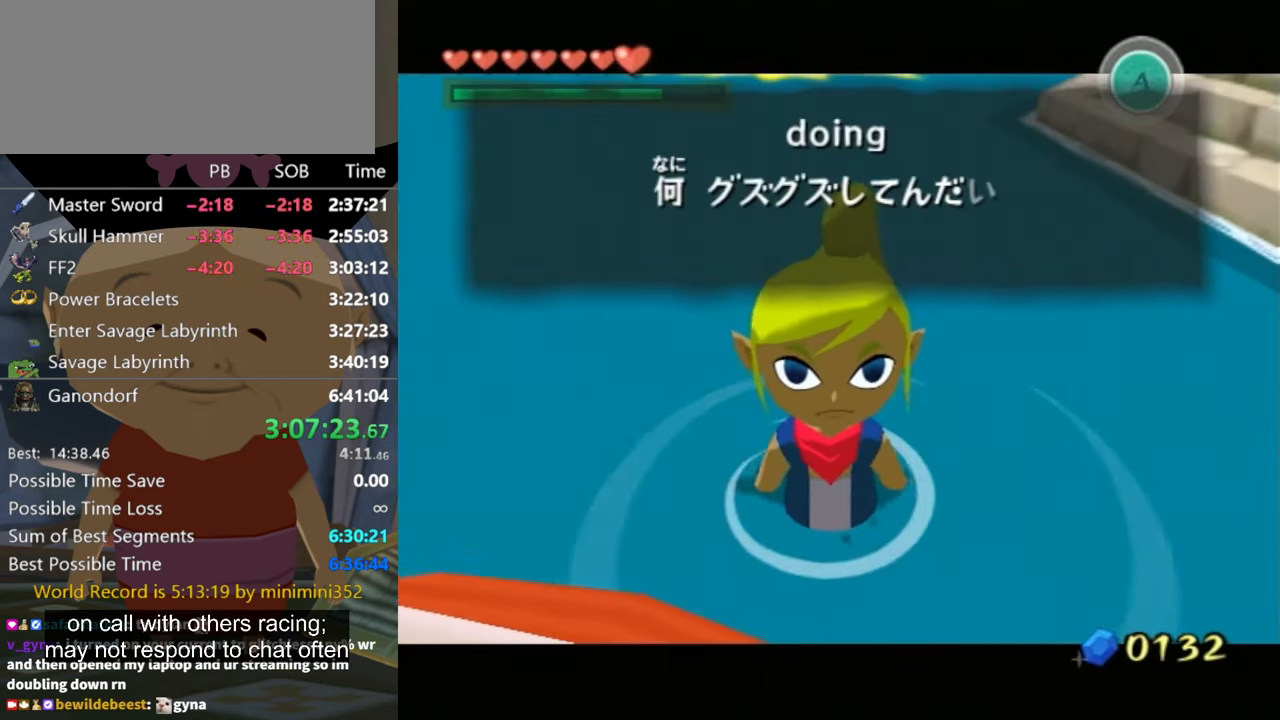
{"buttons": [], "left_stick": "center", "right_stick": "center", "events": [[34, "A", "up"], [34, "B", "up"], [134, "A", "down"], [134, "B", "down"], [167, "B", "up"], [200, "A", "up"], [267, "A", "down"], [267, "B", "down"], [300, "B", "up"], [334, "A", "up"], [400, "A", "down"], [400, "B", "down"], [467, "A", "up"], [467, "B", "up"]]}
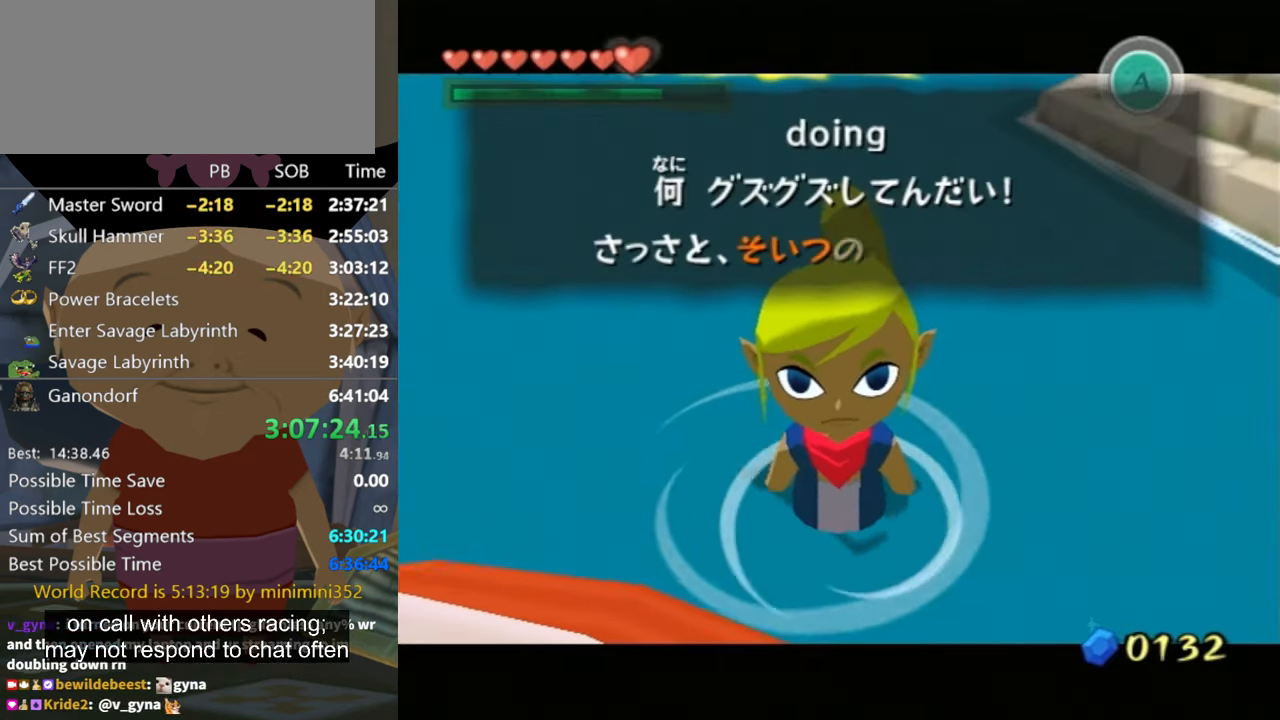
{"buttons": ["A"], "left_stick": "center", "right_stick": "center", "events": [[67, "A", "down"], [67, "B", "down"], [100, "A", "up"], [134, "B", "up"], [167, "B", "down"], [300, "B", "up"], [400, "A", "down"], [400, "B", "down"], [434, "A", "up"], [434, "B", "up"], [500, "A", "down"]]}
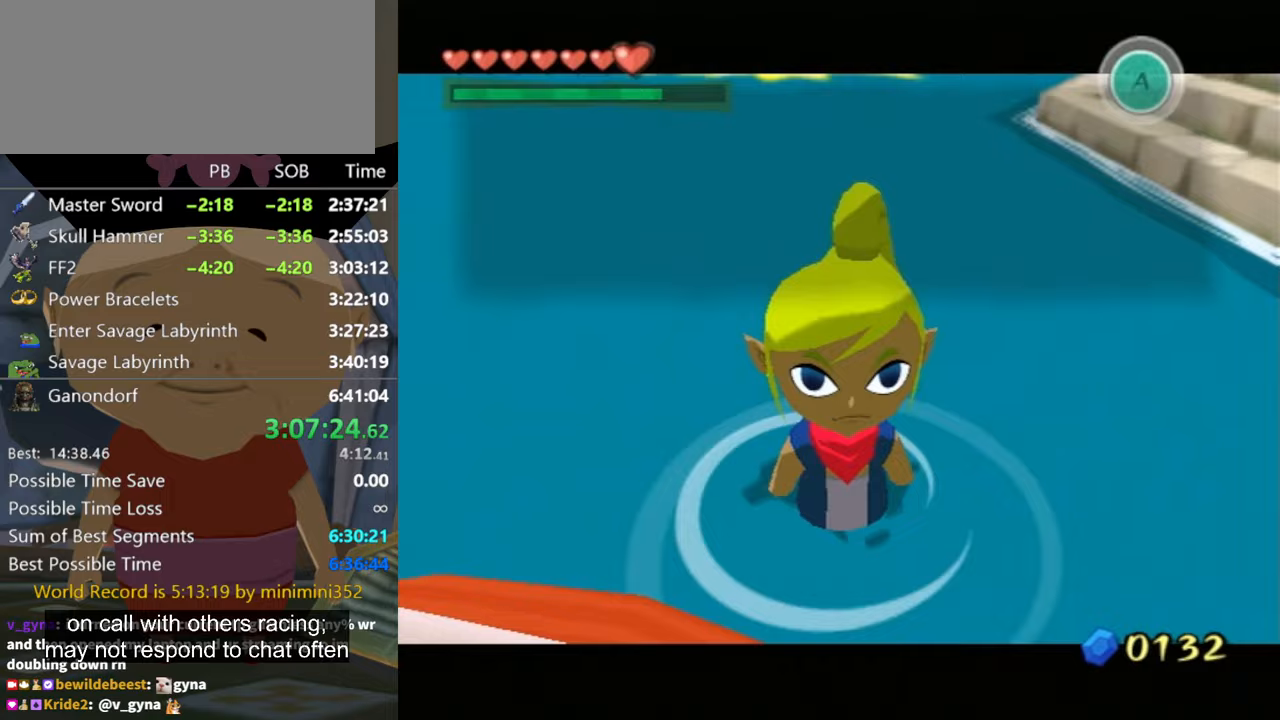
{"buttons": [], "left_stick": "center", "right_stick": "center", "events": [[33, "A", "up"], [133, "B", "down"], [167, "A", "down"], [200, "A", "up"], [200, "B", "up"], [300, "A", "down"], [300, "B", "down"], [367, "A", "up"], [367, "B", "up"], [467, "A", "down"], [467, "B", "down"], [500, "A", "up"], [500, "B", "up"]]}
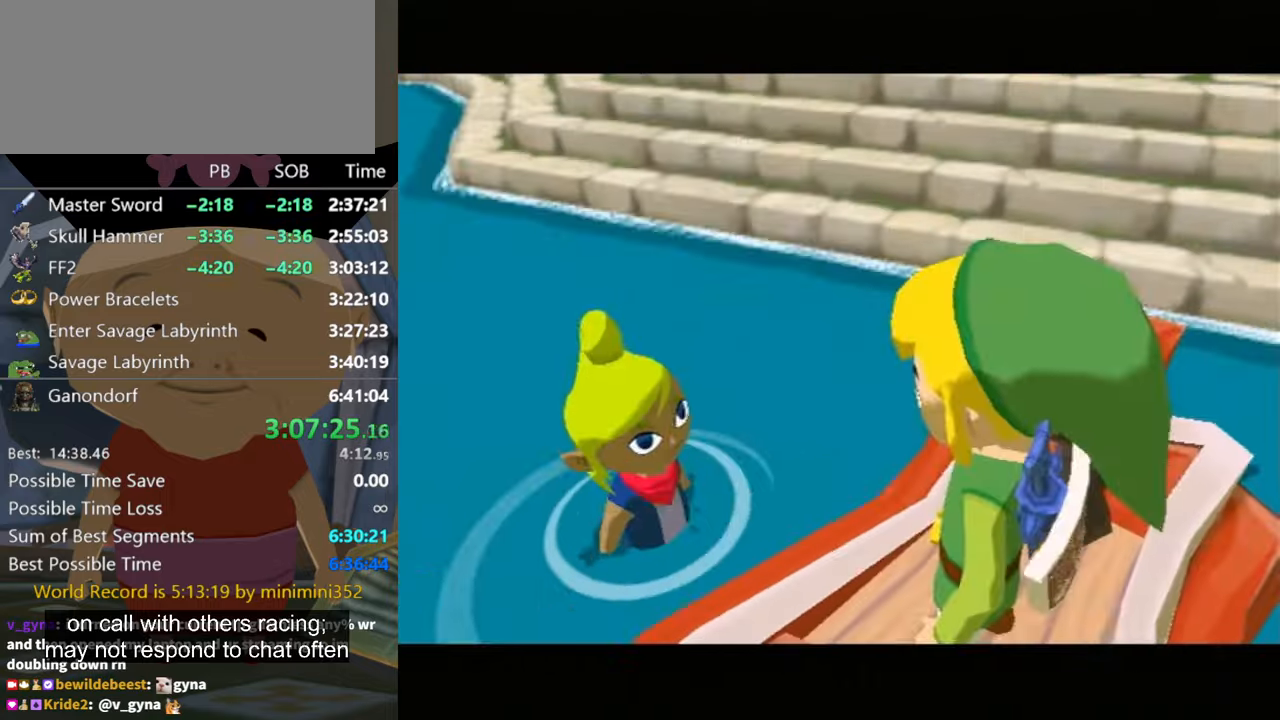
{"buttons": ["A"], "left_stick": "center", "right_stick": "center", "events": [[100, "A", "down"], [100, "B", "down"], [167, "A", "up"], [167, "B", "up"], [233, "B", "down"], [267, "A", "down"], [300, "A", "up"], [300, "B", "up"], [367, "A", "down"], [400, "A", "up"], [467, "A", "down"]]}
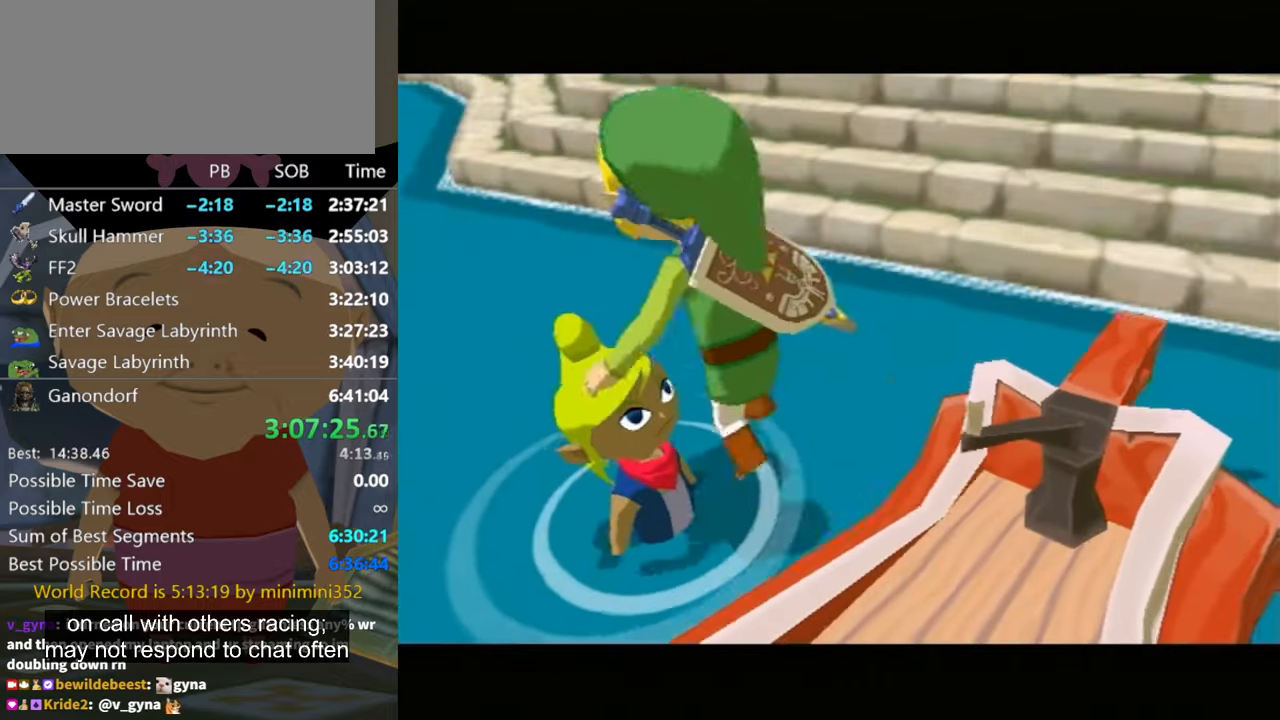
{"buttons": [], "left_stick": "center", "right_stick": "center", "events": [[100, "B", "down"], [200, "A", "up"], [267, "B", "up"]]}
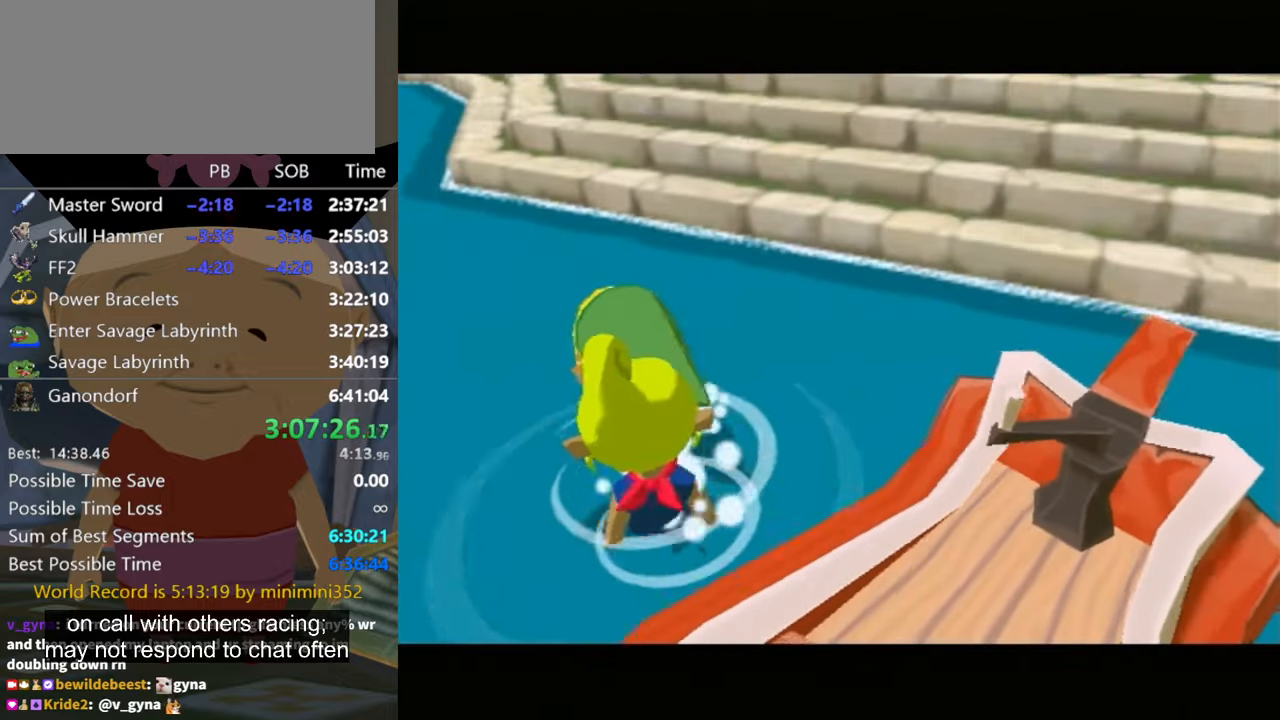
{"buttons": [], "left_stick": "down", "right_stick": "center", "events": [[167, "A", "down"], [267, "A", "up"], [500, "left_stick", "down"]]}
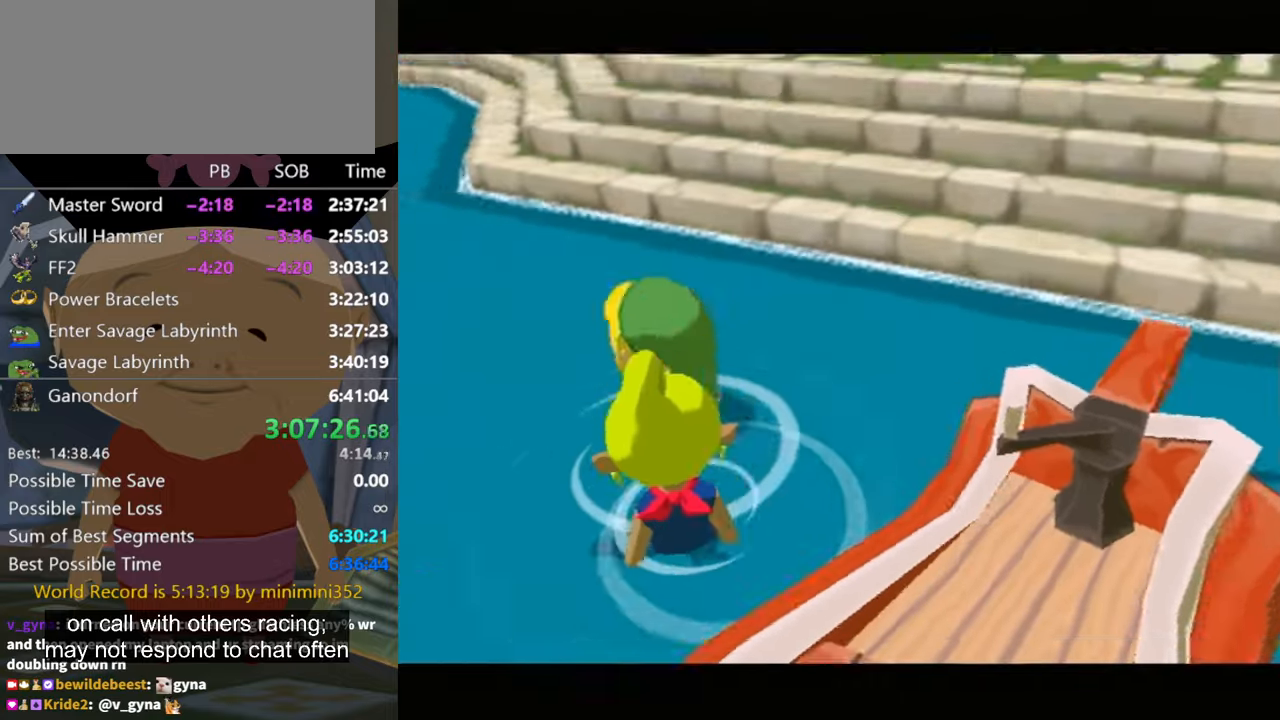
{"buttons": [], "left_stick": "down-right", "right_stick": "left", "events": [[100, "right_stick", "left"], [133, "left_stick", "down-left"], [300, "left_stick", "down"], [467, "left_stick", "down-right"]]}
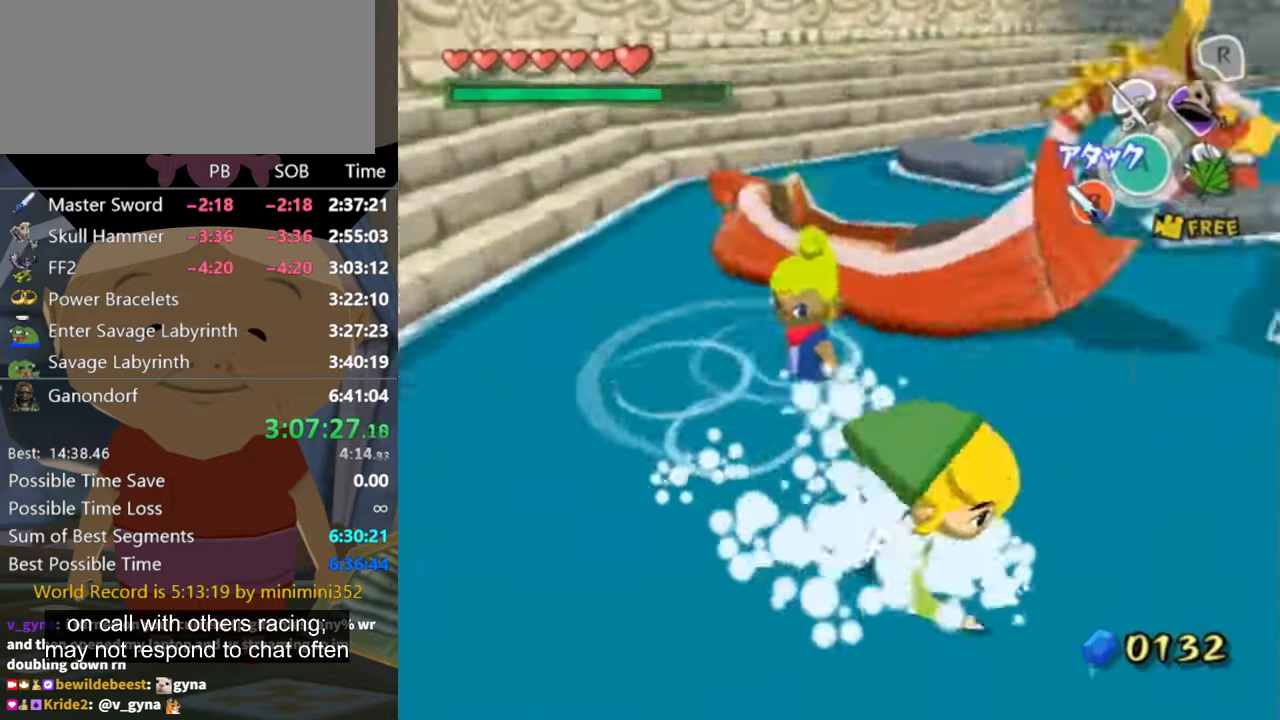
{"buttons": [], "left_stick": "up-left", "right_stick": "center", "events": [[133, "left_stick", "up"], [233, "right_stick", "center"], [433, "left_stick", "up-left"]]}
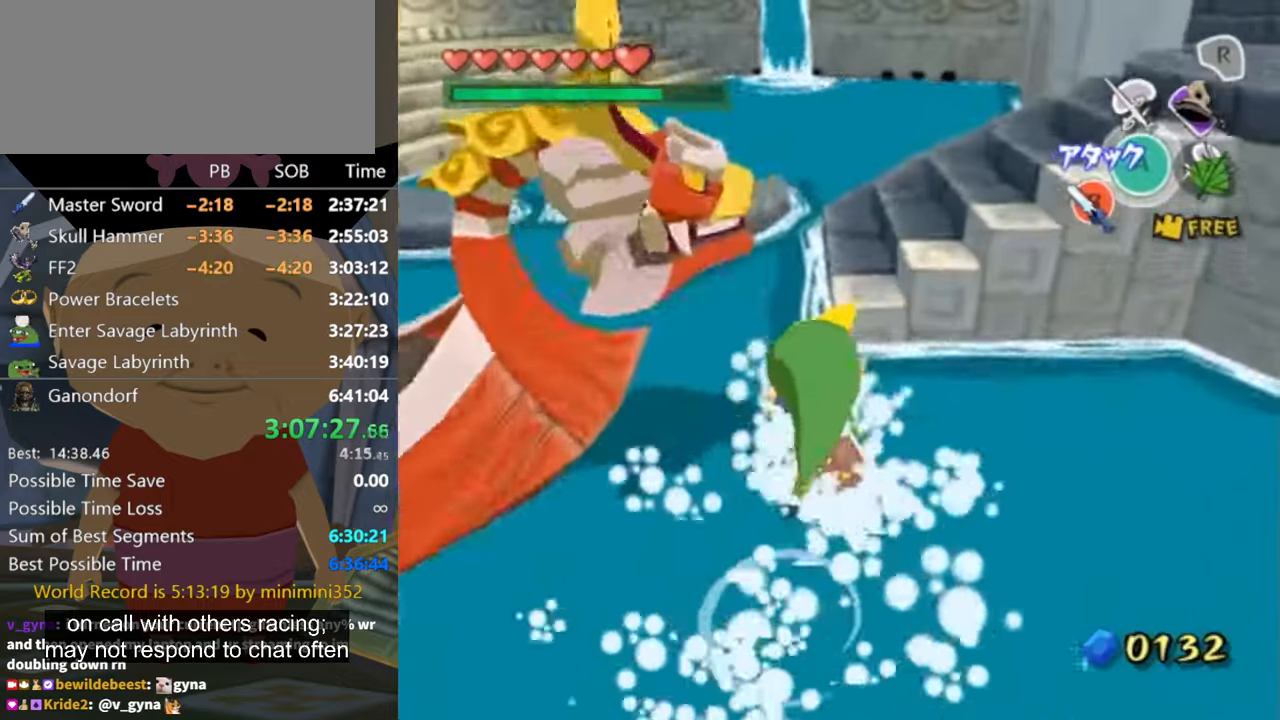
{"buttons": [], "left_stick": "up-right", "right_stick": "center", "events": [[100, "left_stick", "up"], [200, "right_stick", "left"], [333, "left_stick", "up-left"], [333, "right_stick", "center"], [500, "left_stick", "up-right"]]}
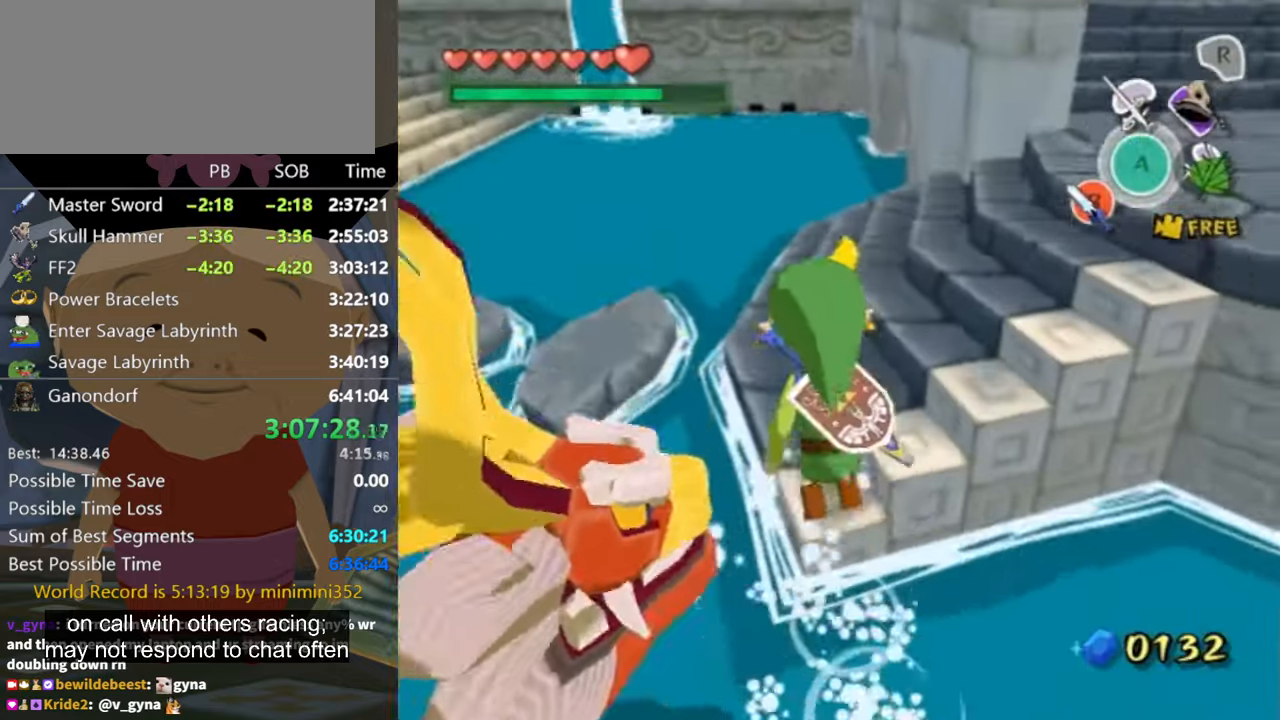
{"buttons": [], "left_stick": "up-right", "right_stick": "center", "events": [[167, "left_stick", "up"], [400, "left_stick", "up-right"]]}
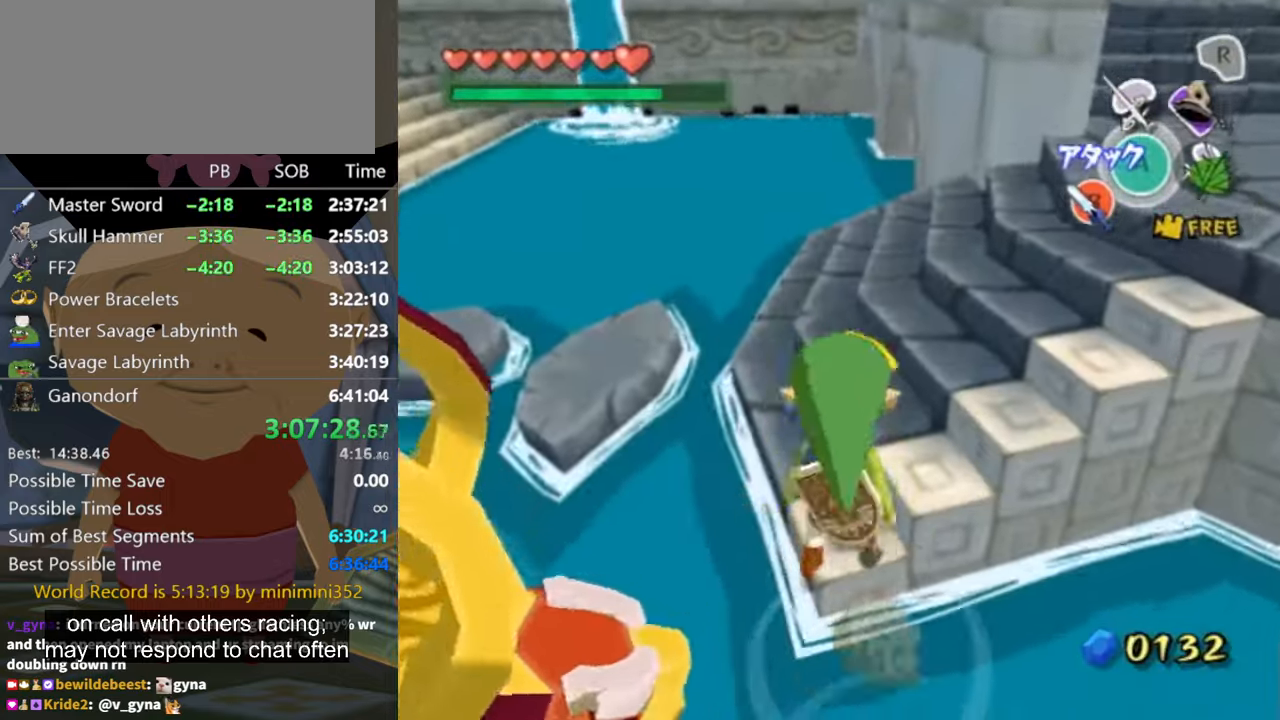
{"buttons": [], "left_stick": "up-right", "right_stick": "center", "events": [[67, "right_stick", "down"], [267, "right_stick", "center"]]}
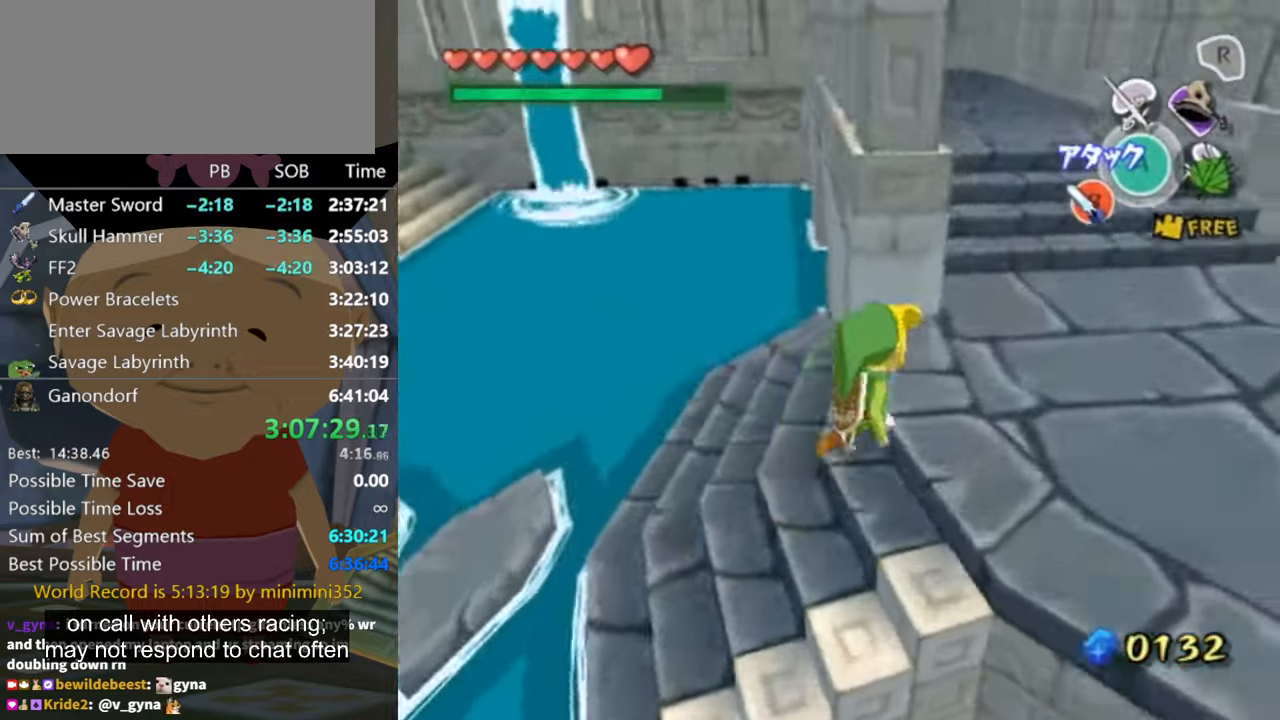
{"buttons": [], "left_stick": "up", "right_stick": "center", "events": [[233, "A", "down"], [267, "A", "up"], [367, "left_stick", "up"]]}
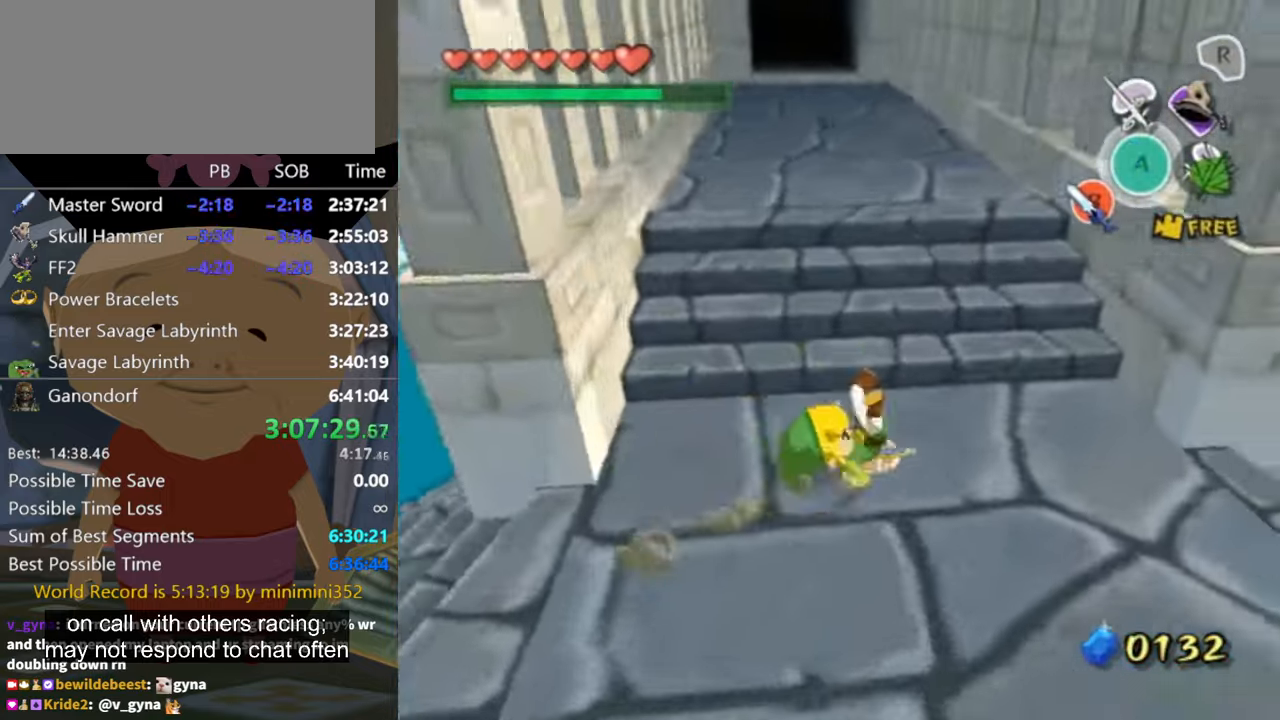
{"buttons": [], "left_stick": "up-left", "right_stick": "center", "events": [[200, "left_stick", "up-left"]]}
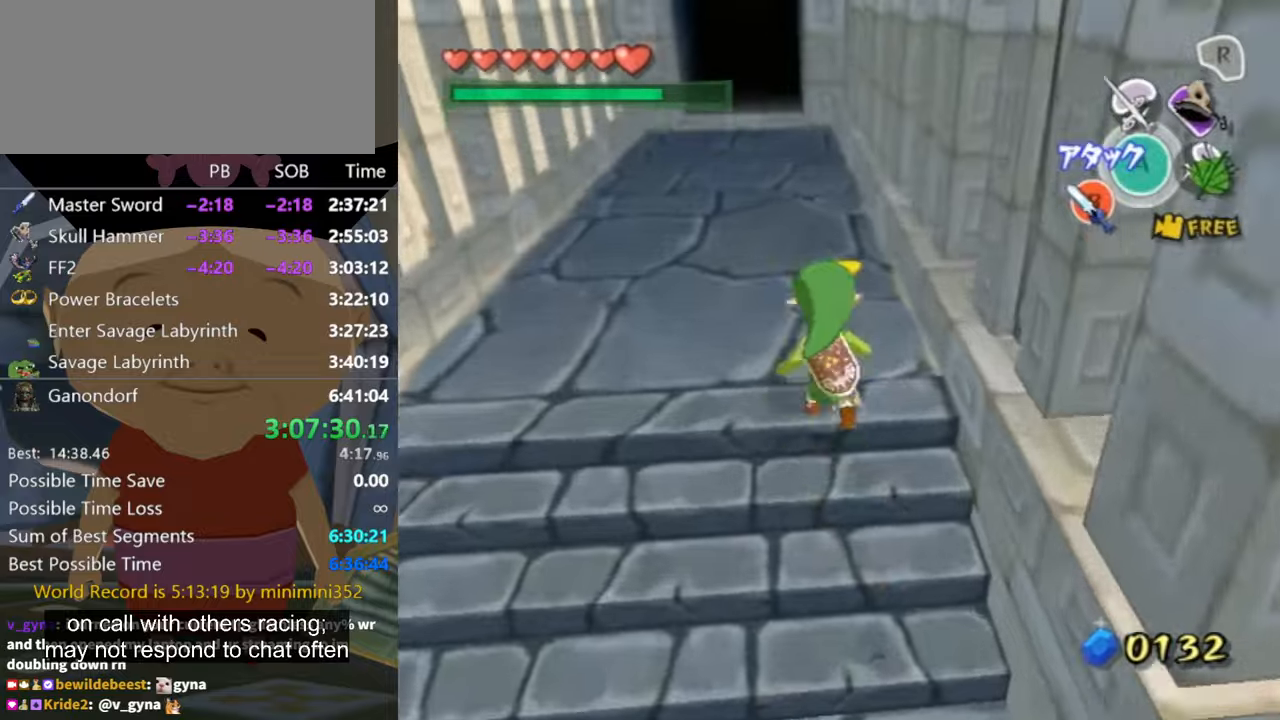
{"buttons": [], "left_stick": "up", "right_stick": "center", "events": [[33, "A", "down"], [33, "left_stick", "up"], [100, "A", "up"]]}
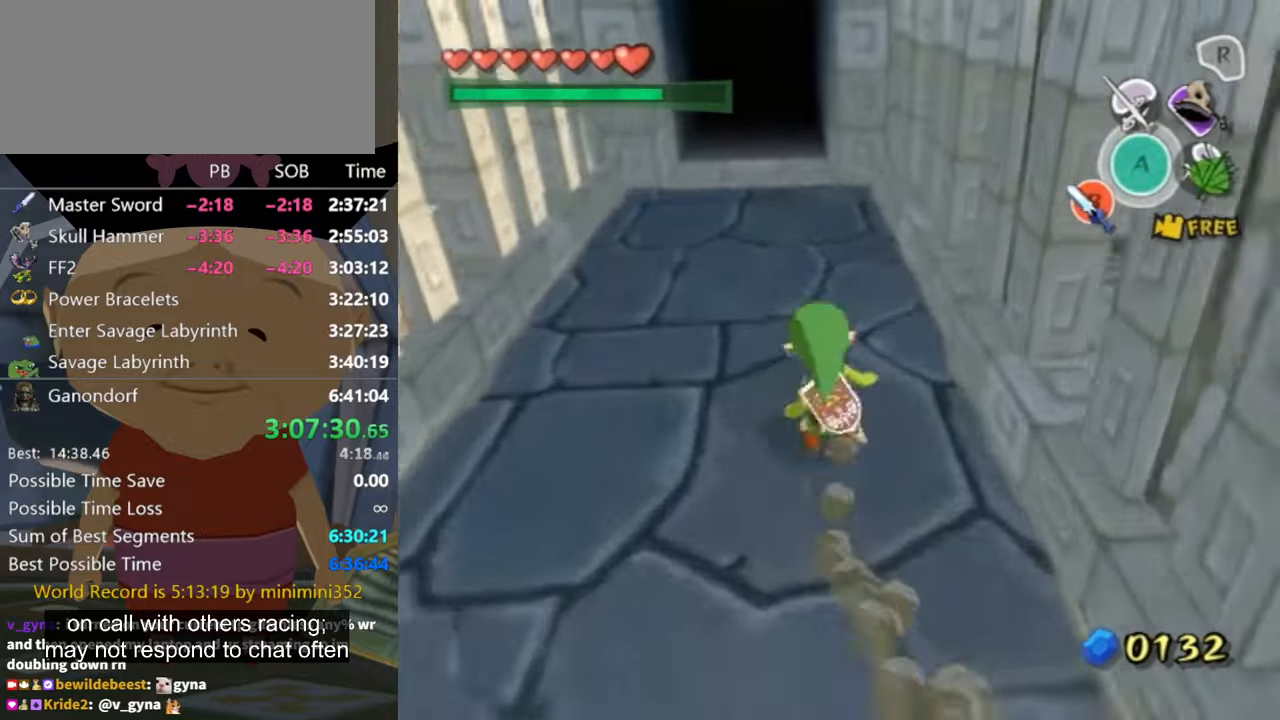
{"buttons": [], "left_stick": "up", "right_stick": "center", "events": [[100, "A", "down"], [166, "A", "up"]]}
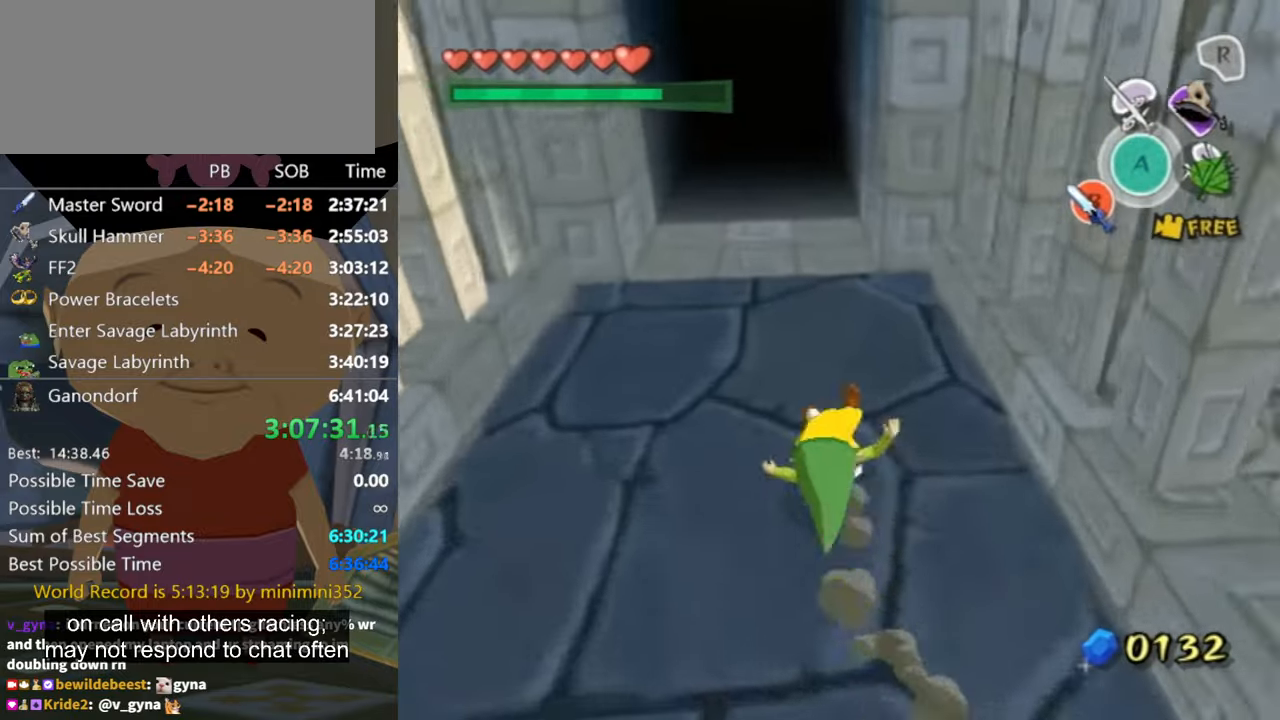
{"buttons": [], "left_stick": "up", "right_stick": "center", "events": [[166, "A", "down"], [233, "A", "up"]]}
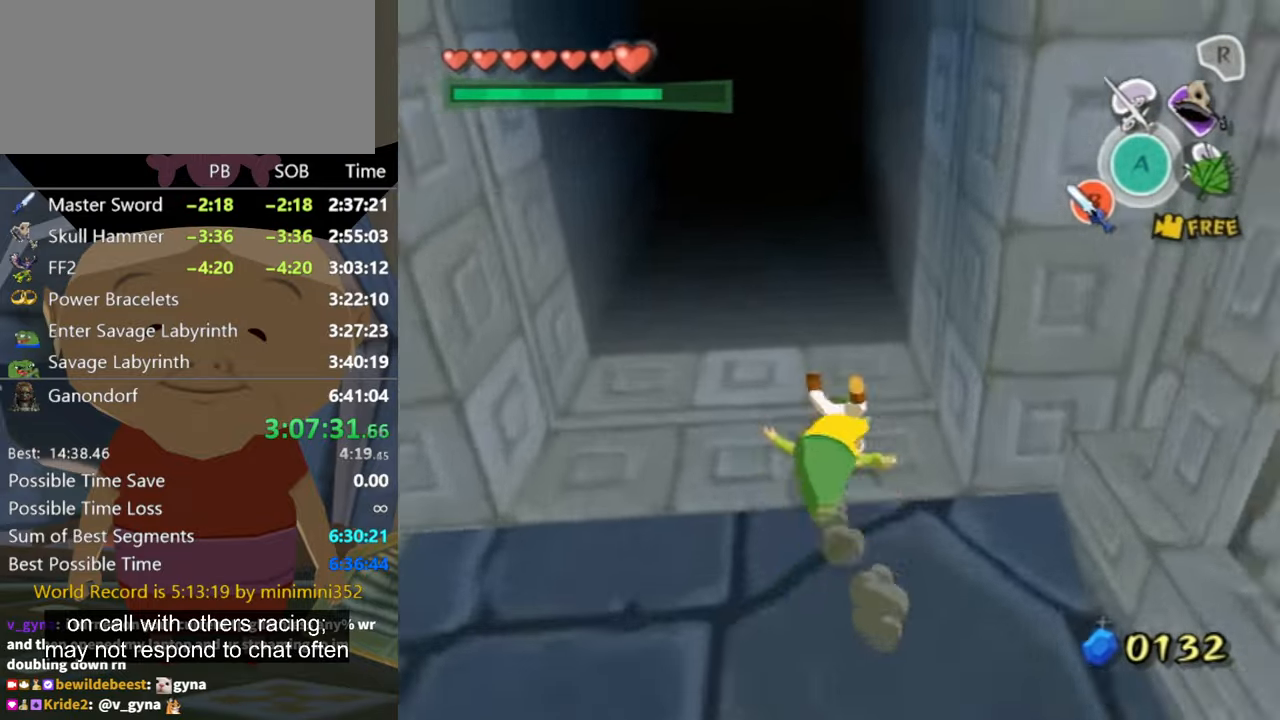
{"buttons": [], "left_stick": "up", "right_stick": "center", "events": [[266, "A", "down"], [333, "A", "up"]]}
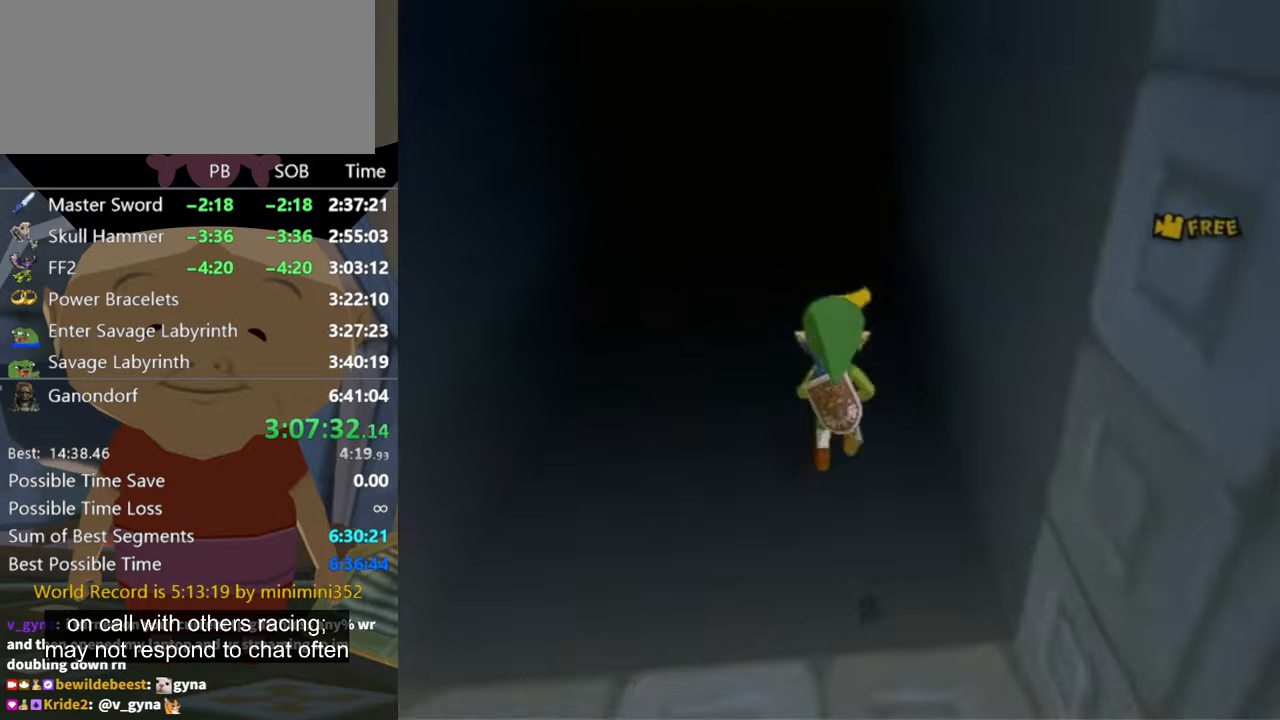
{"buttons": [], "left_stick": "center", "right_stick": "center", "events": [[400, "left_stick", "center"]]}
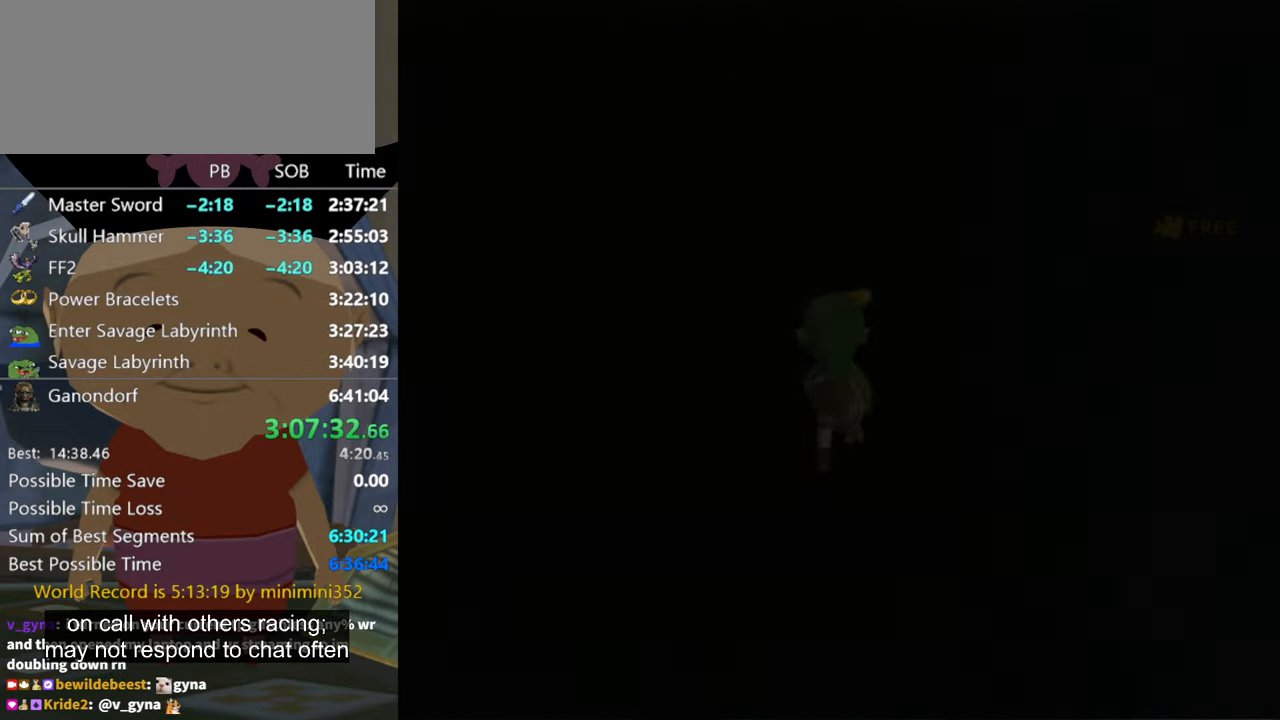
{"buttons": [], "left_stick": "up", "right_stick": "center", "events": [[400, "left_stick", "up"]]}
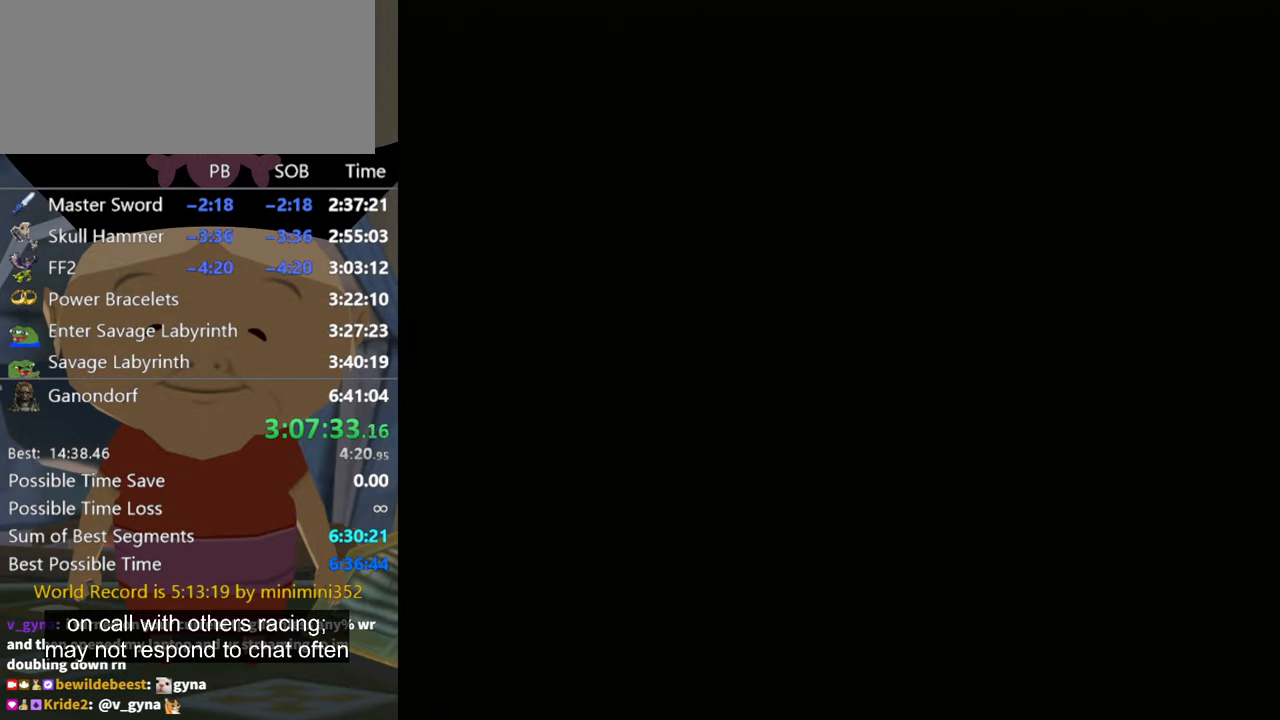
{"buttons": [], "left_stick": "up", "right_stick": "center", "events": []}
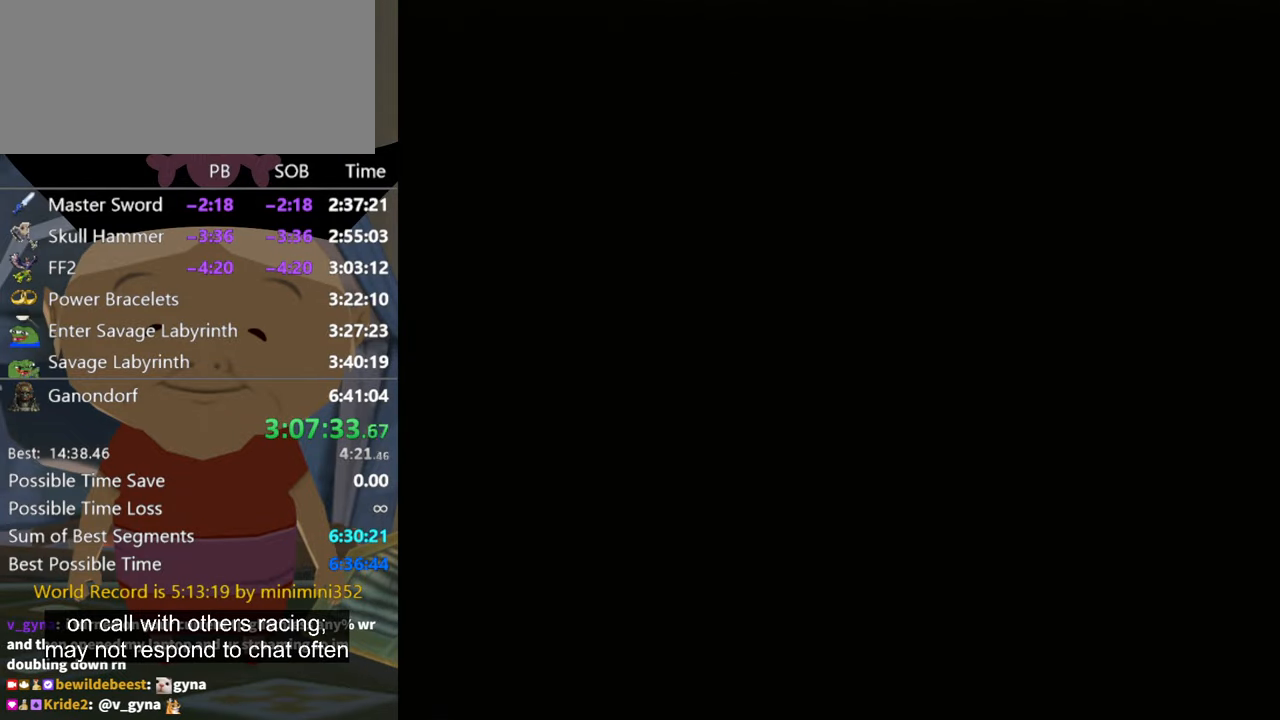
{"buttons": [], "left_stick": "up", "right_stick": "center", "events": []}
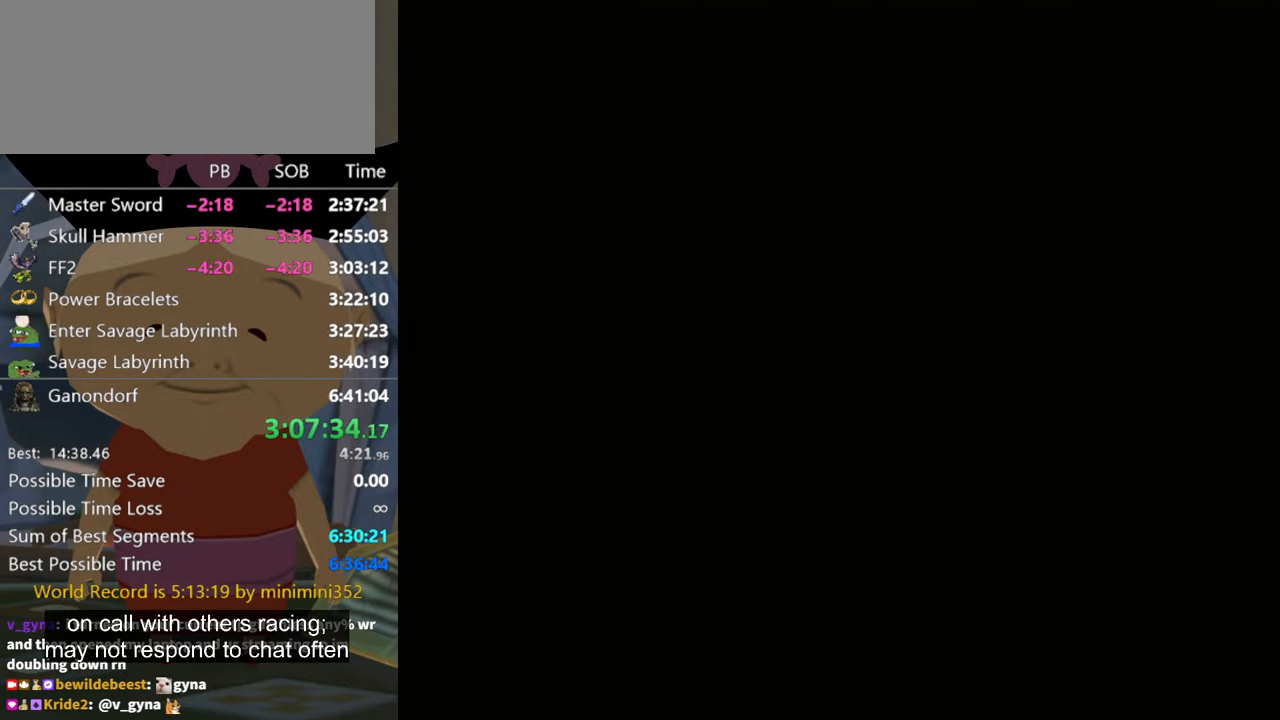
{"buttons": [], "left_stick": "up", "right_stick": "down", "events": [[33, "right_stick", "down"]]}
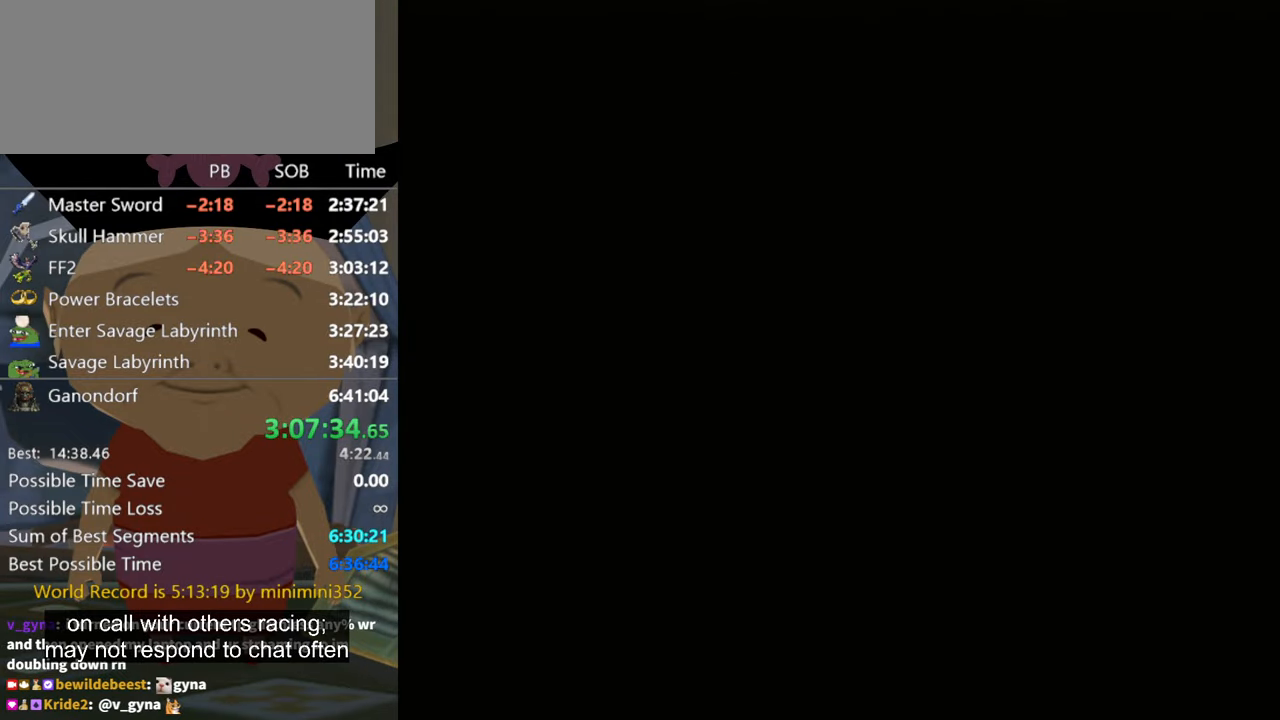
{"buttons": [], "left_stick": "up", "right_stick": "down", "events": []}
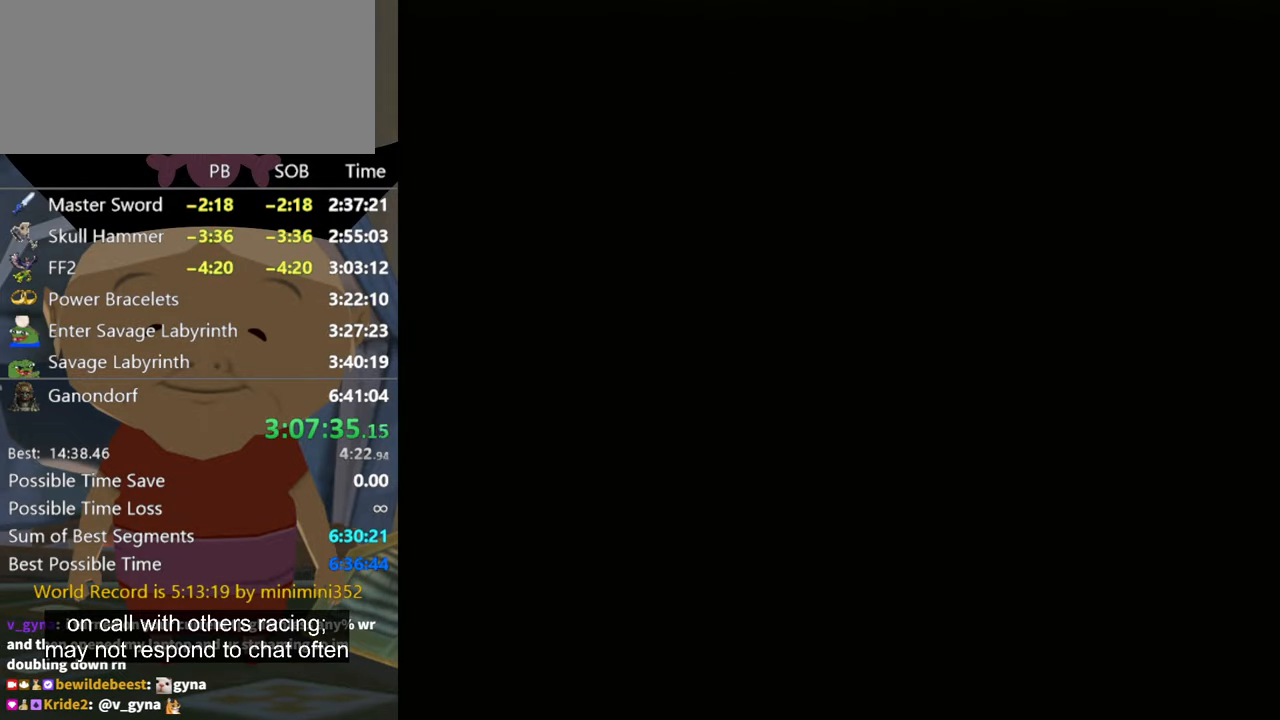
{"buttons": [], "left_stick": "up", "right_stick": "down", "events": []}
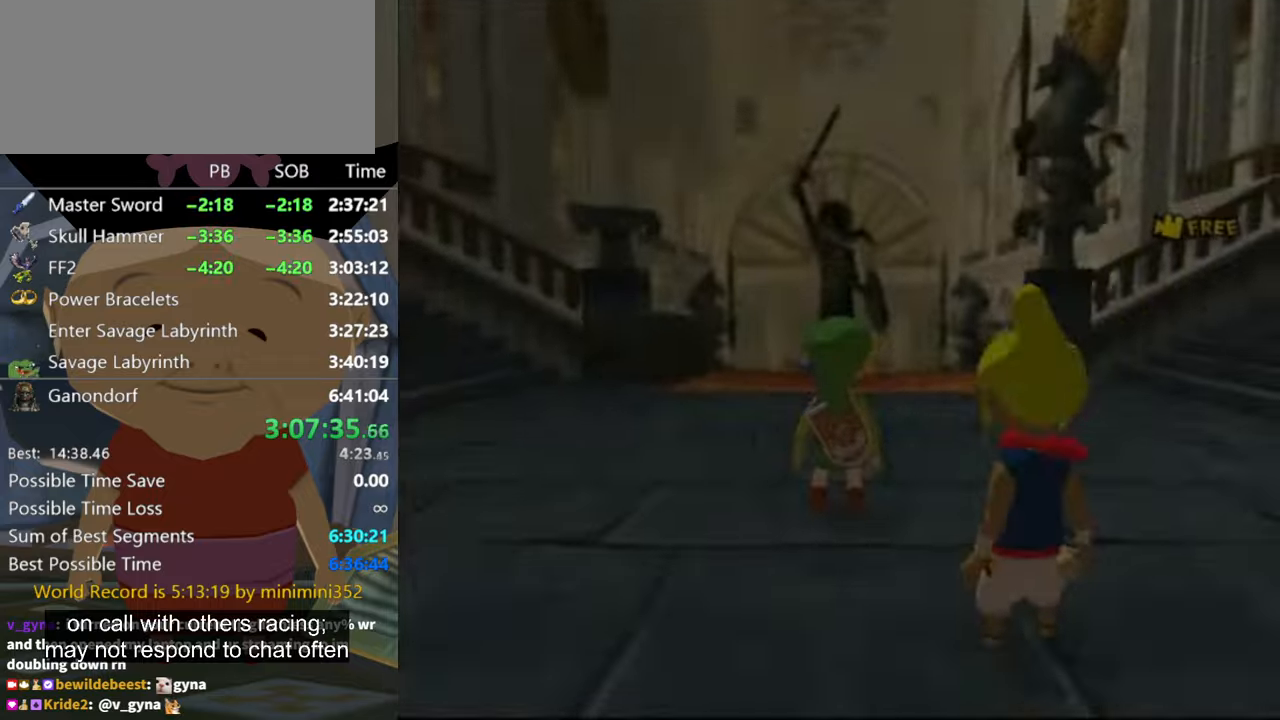
{"buttons": [], "left_stick": "up", "right_stick": "center", "events": [[200, "right_stick", "center"]]}
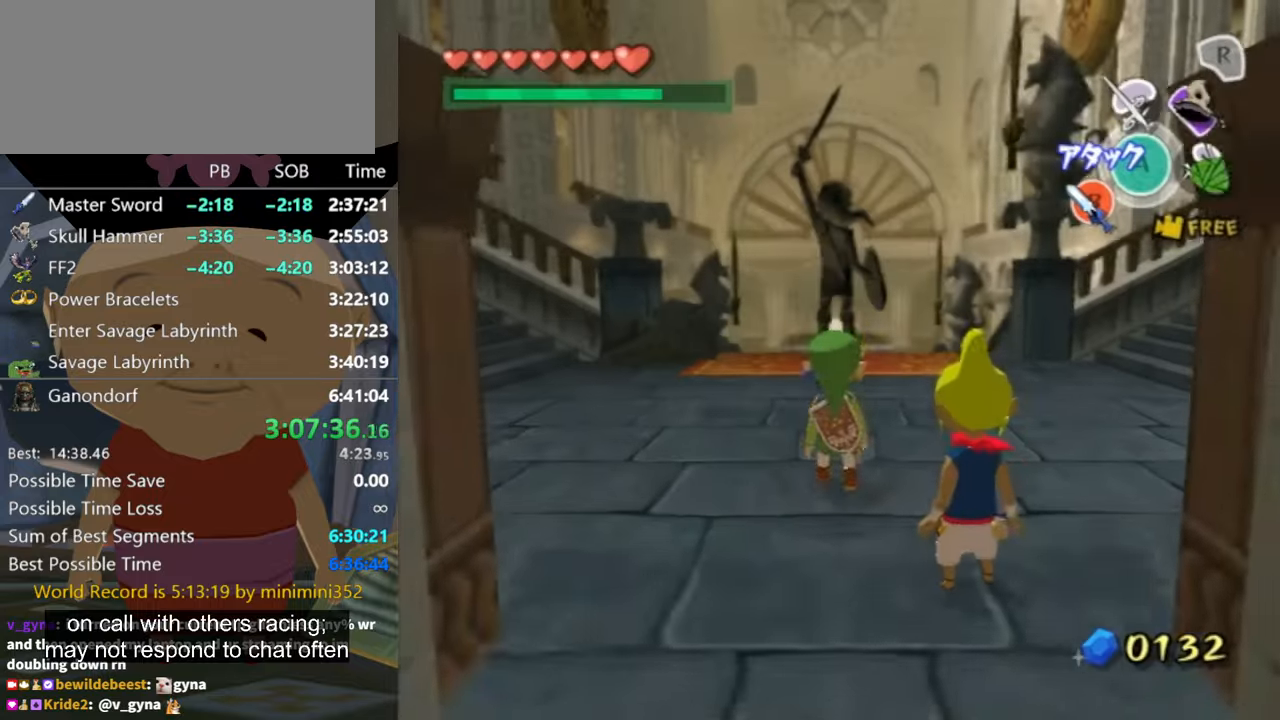
{"buttons": [], "left_stick": "up", "right_stick": "center", "events": [[300, "A", "down"], [367, "A", "up"]]}
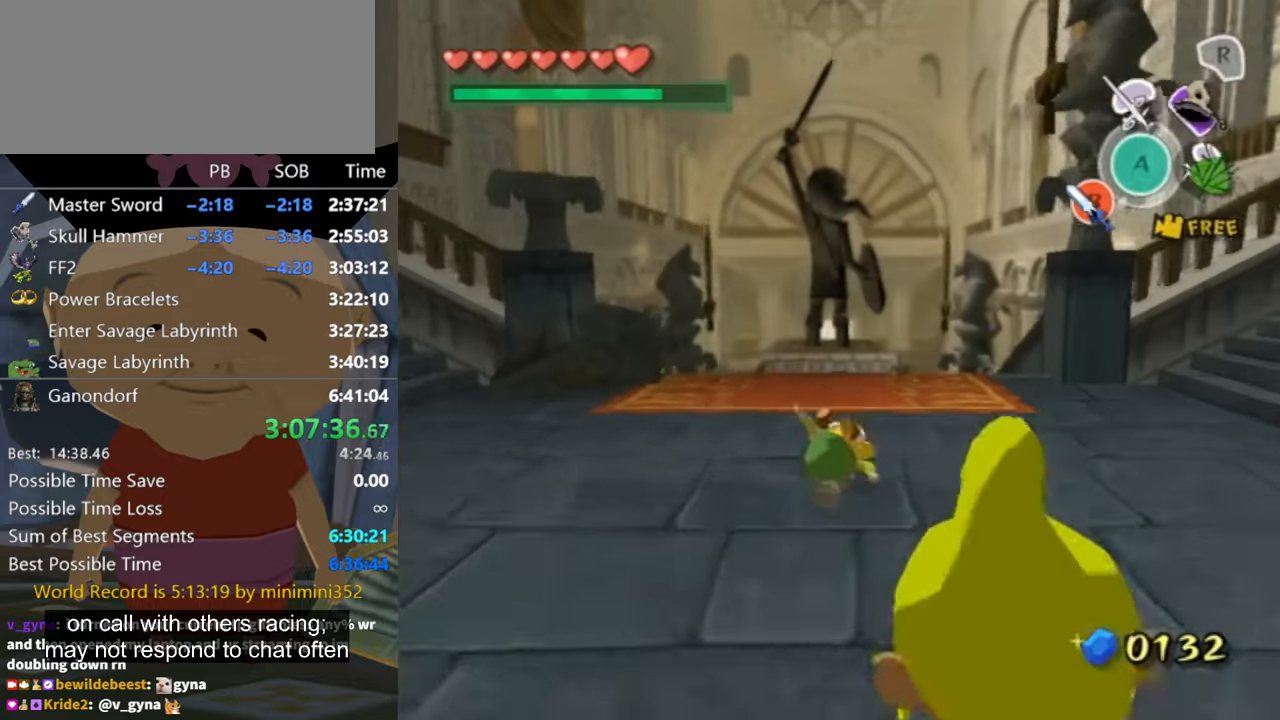
{"buttons": [], "left_stick": "up", "right_stick": "center", "events": [[367, "A", "down"], [434, "A", "up"]]}
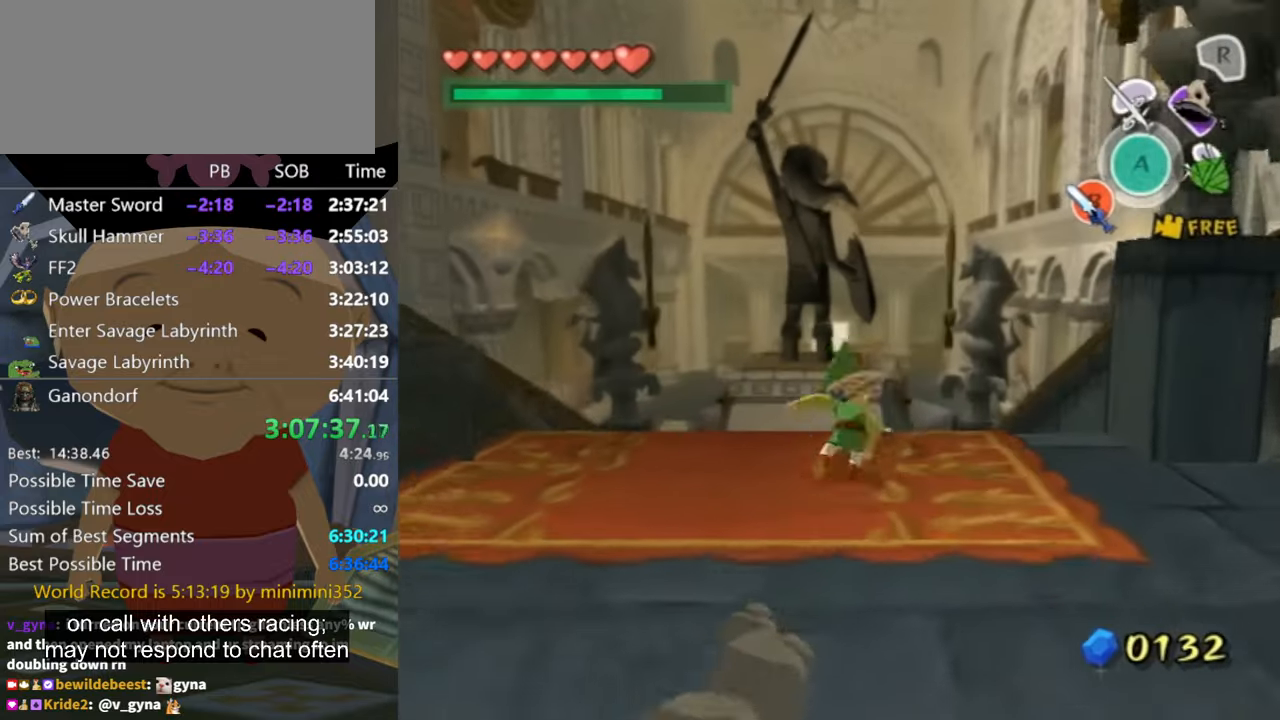
{"buttons": [], "left_stick": "up", "right_stick": "center", "events": [[400, "A", "down"], [467, "A", "up"]]}
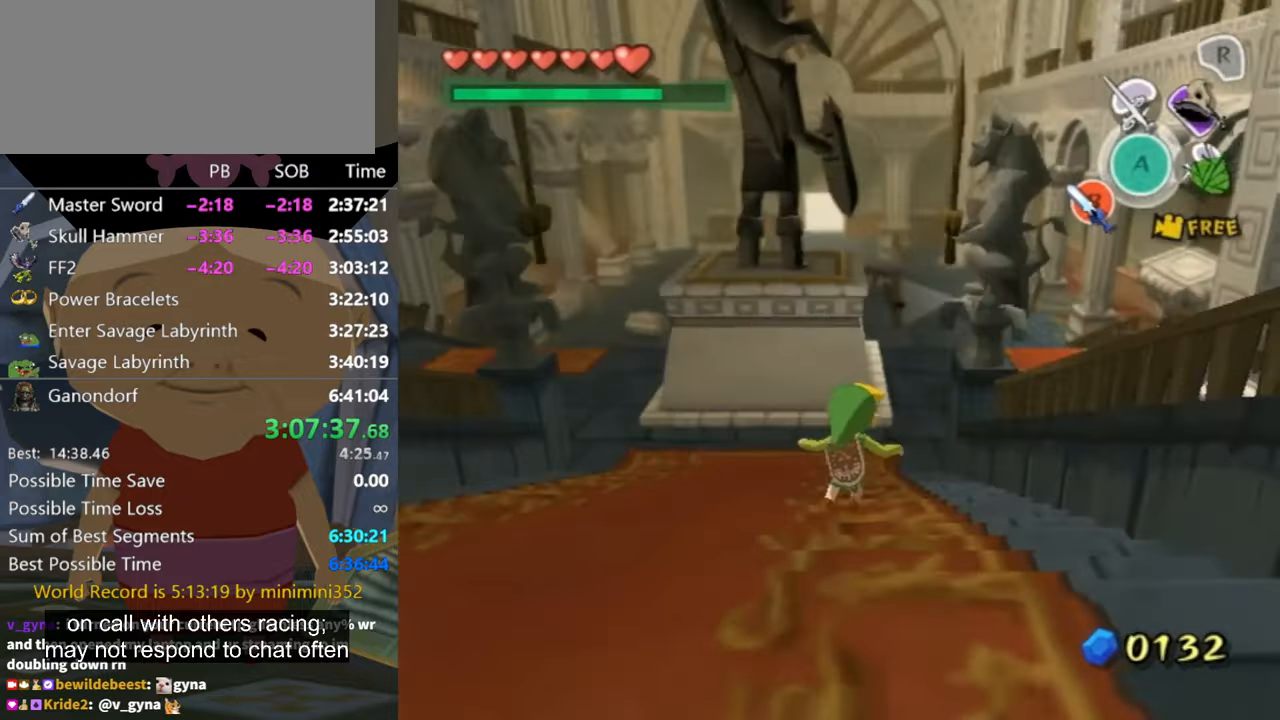
{"buttons": ["A"], "left_stick": "up", "right_stick": "center", "events": [[467, "A", "down"]]}